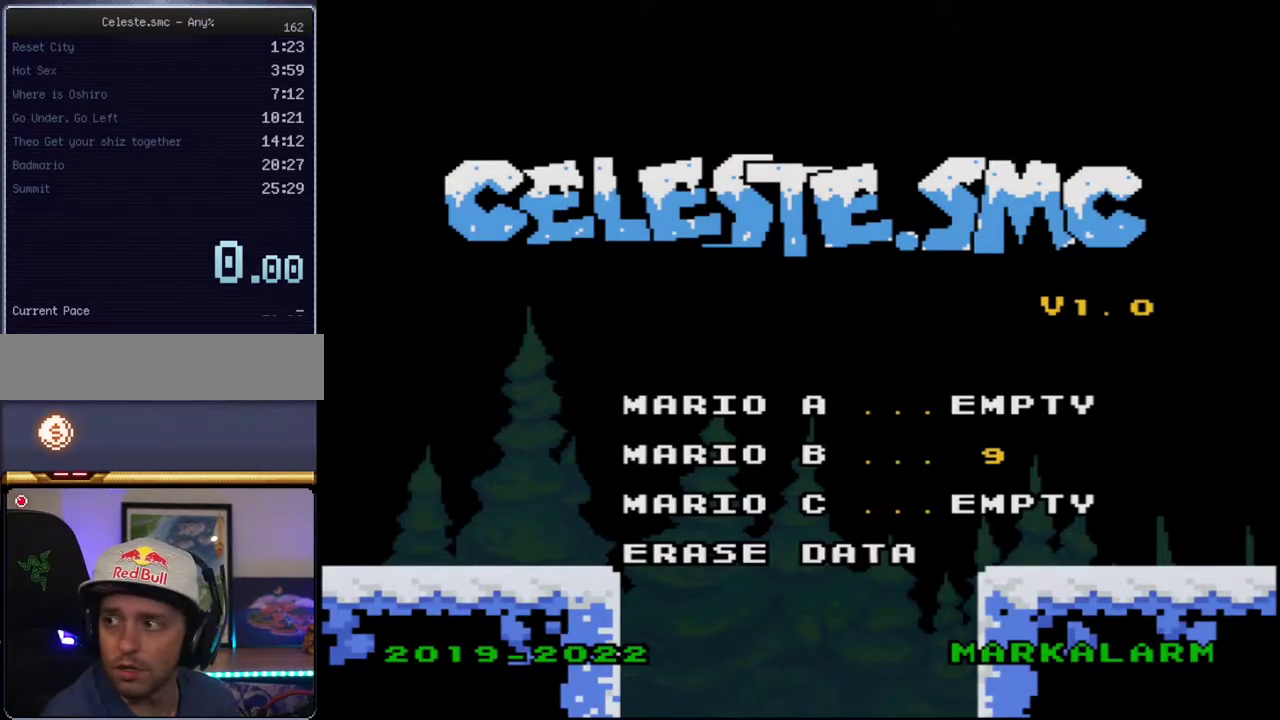
Gameplay with a controller (Nintendo layout); each line is a JSON object with the inputs held at the frame after it. "events" lists button and stick changes between this image and that frame as [ms after this image, input, new state], when the widget could be followed in between. Not read: L3 R3.
{"buttons": ["Y"], "events": [[183, "A", "down"], [367, "A", "up"], [450, "Y", "down"]]}
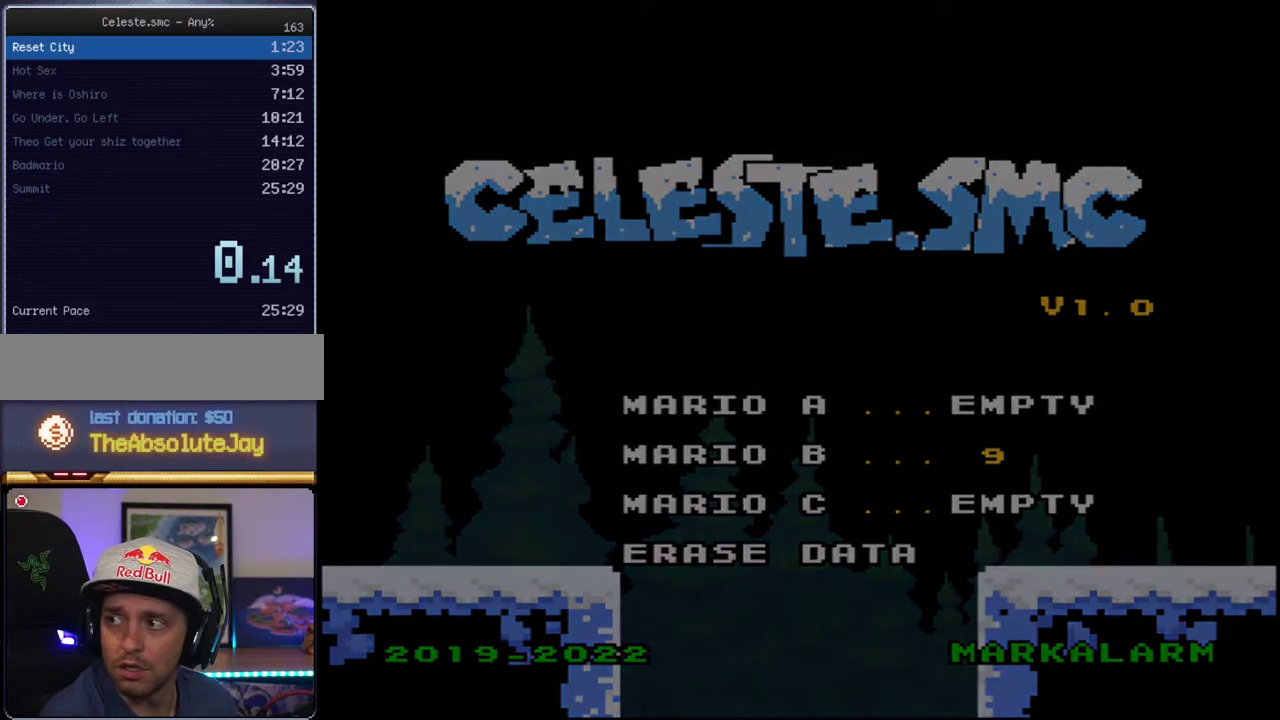
{"buttons": ["A", "Y"], "events": [[83, "DPAD_RIGHT", "down"], [300, "A", "down"], [300, "DPAD_RIGHT", "up"]]}
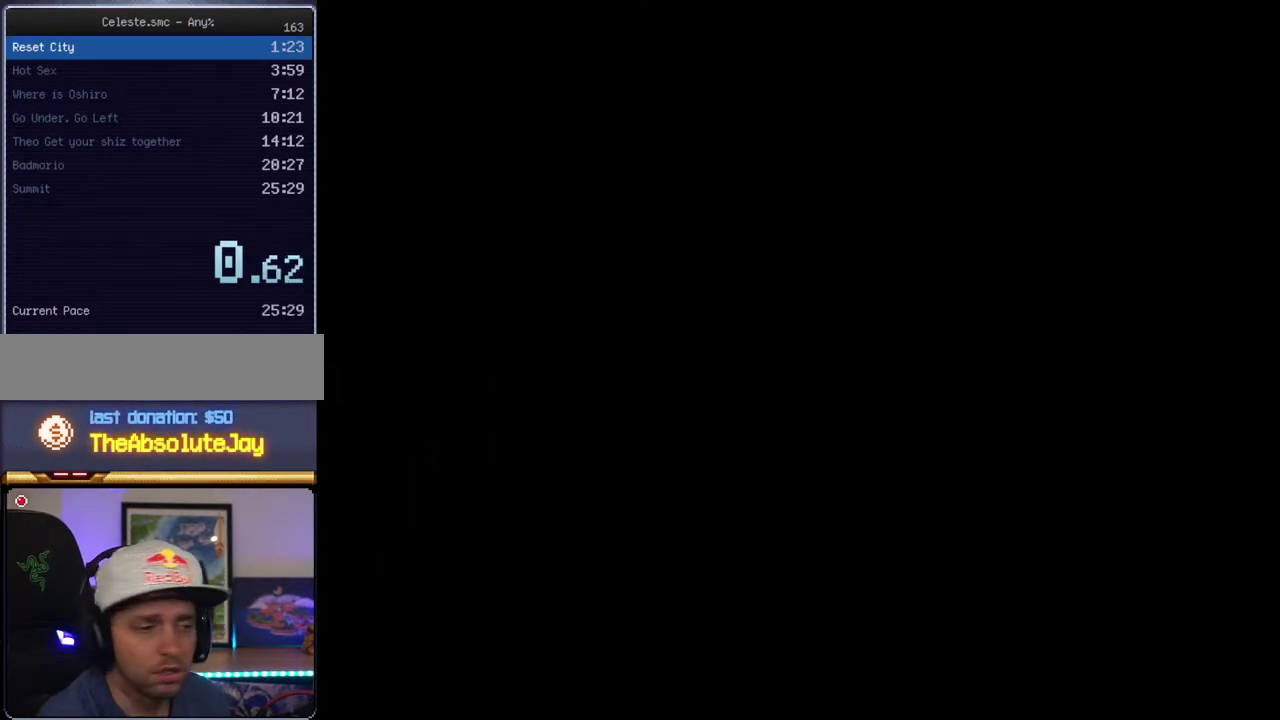
{"buttons": ["Y", "DPAD_RIGHT"], "events": [[367, "A", "up"], [367, "DPAD_RIGHT", "down"]]}
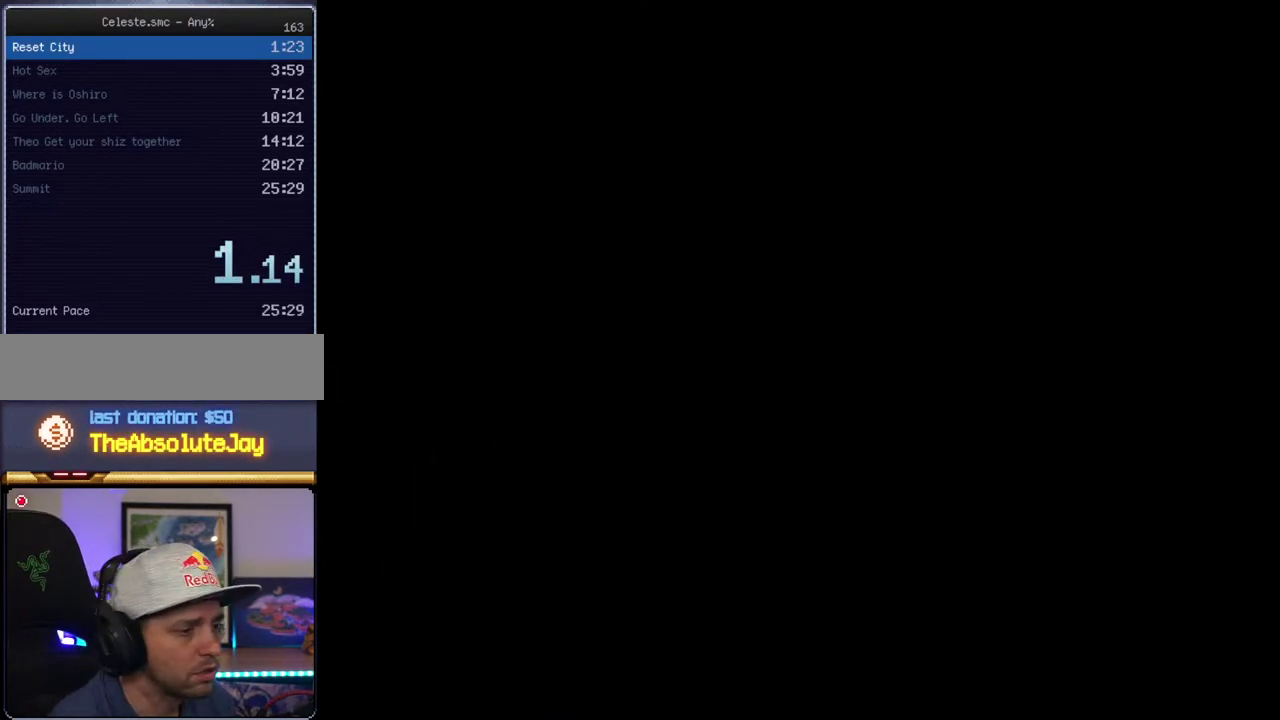
{"buttons": ["Y", "DPAD_RIGHT"], "events": []}
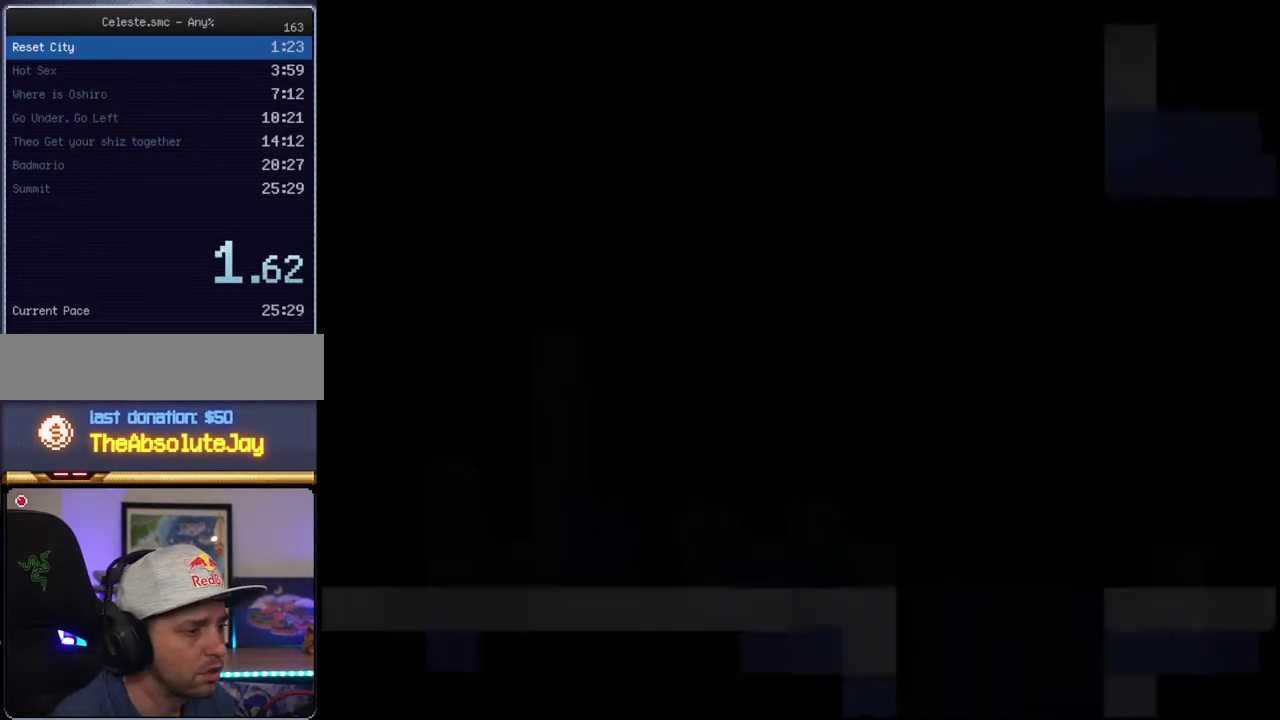
{"buttons": ["Y", "DPAD_RIGHT"], "events": []}
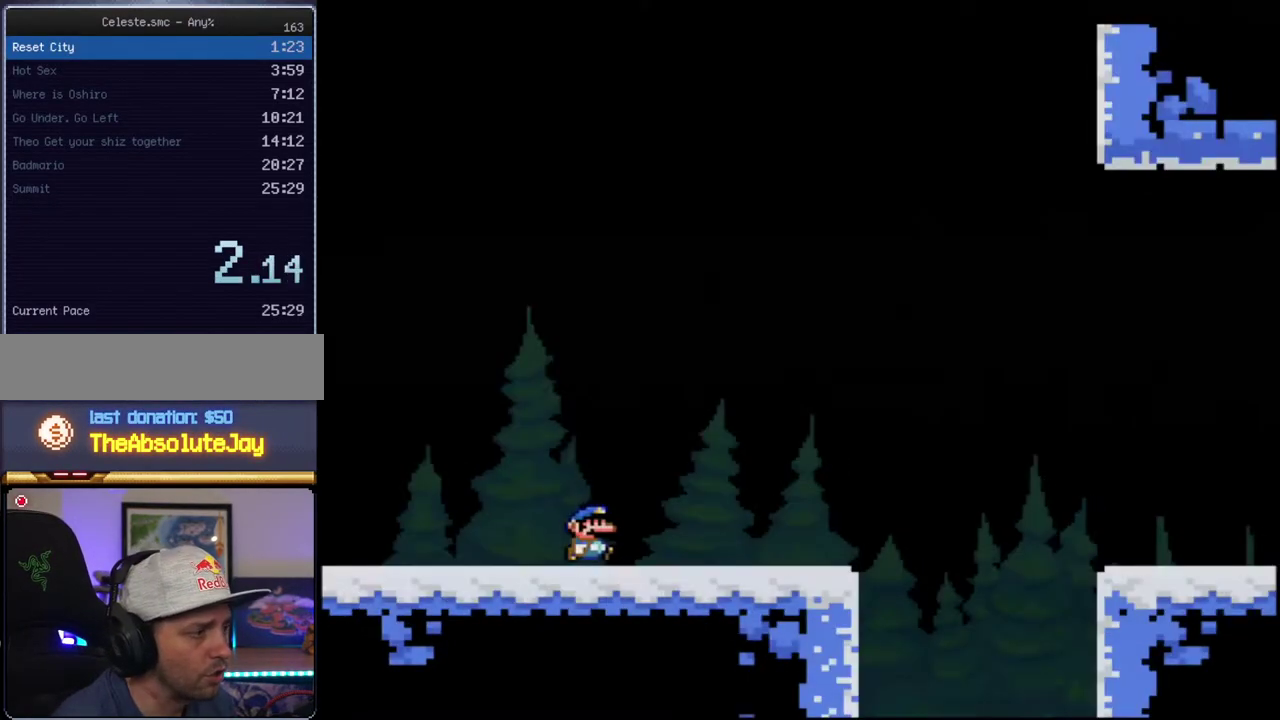
{"buttons": ["Y", "DPAD_RIGHT"], "events": []}
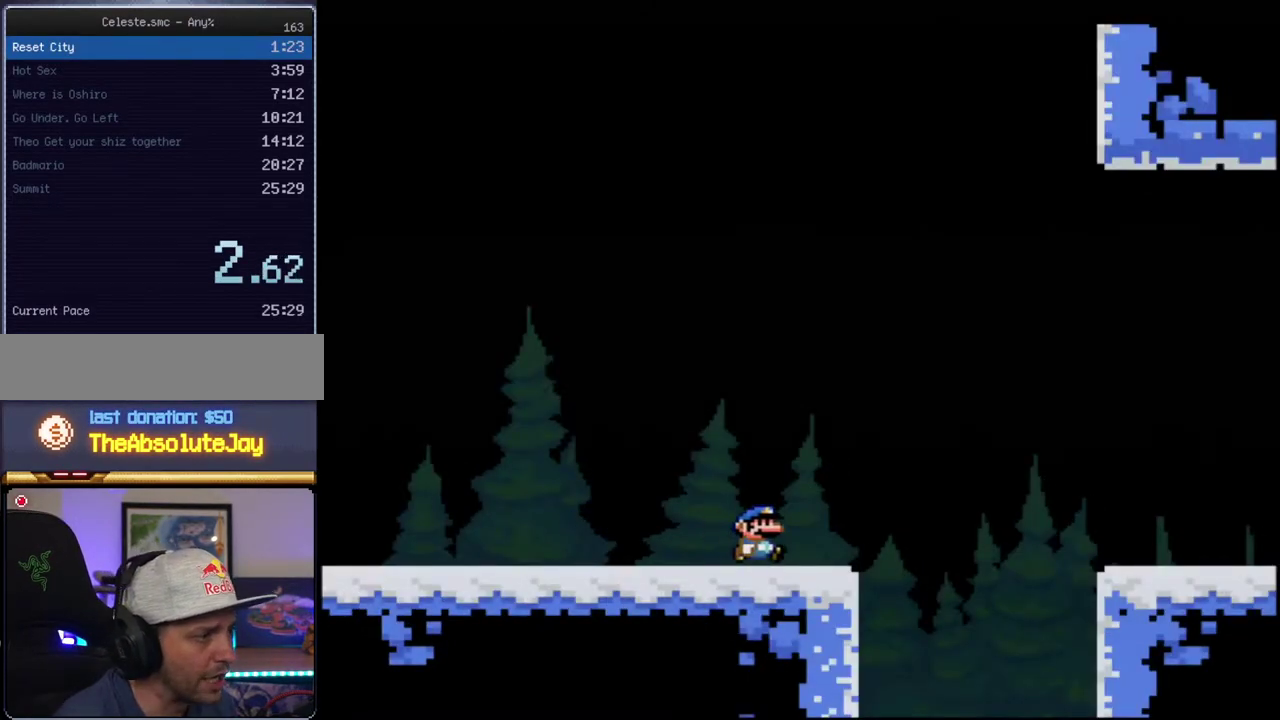
{"buttons": ["Y", "DPAD_RIGHT"], "events": [[150, "B", "down"], [233, "B", "up"]]}
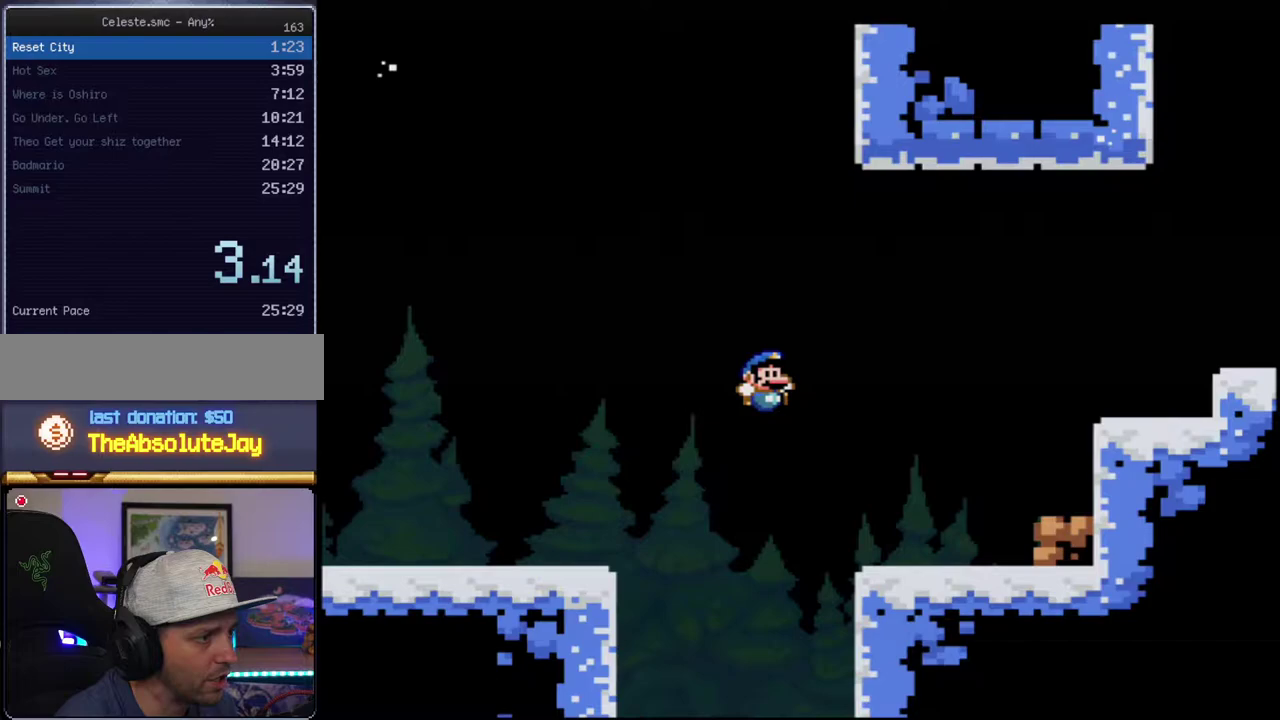
{"buttons": ["B", "Y", "DPAD_RIGHT"], "events": [[433, "B", "down"]]}
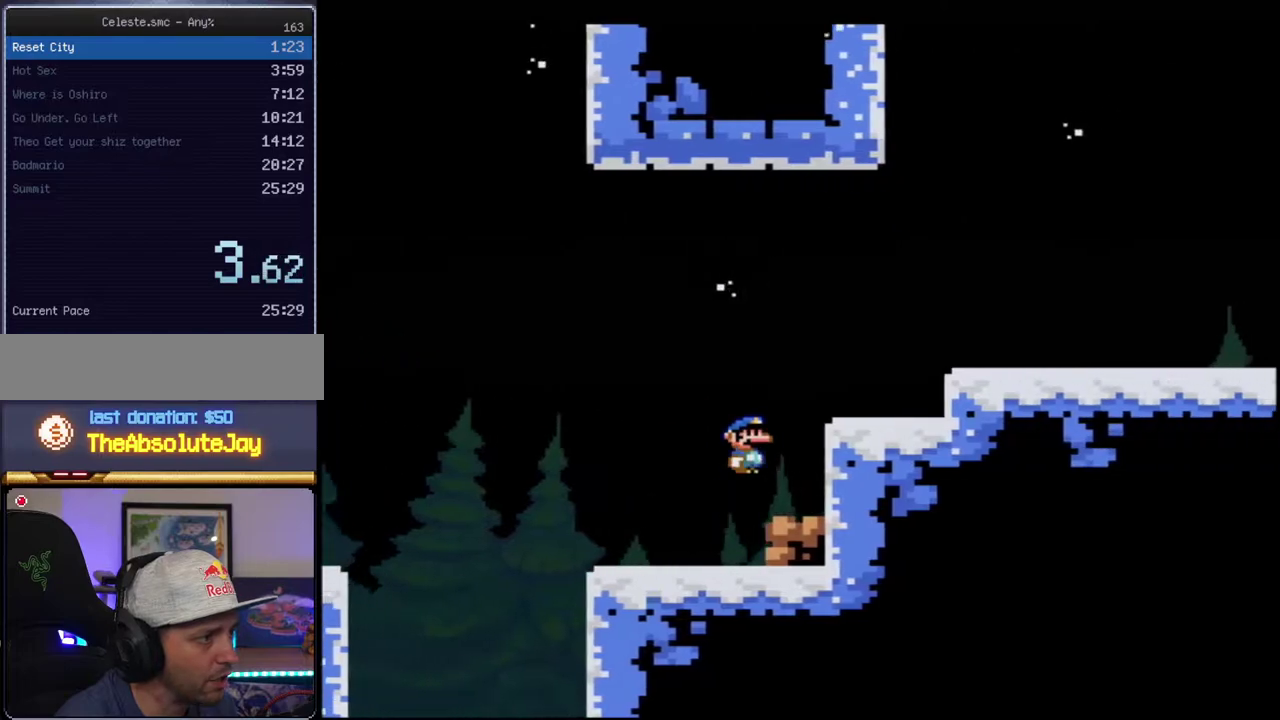
{"buttons": ["Y", "DPAD_RIGHT"], "events": [[200, "B", "up"]]}
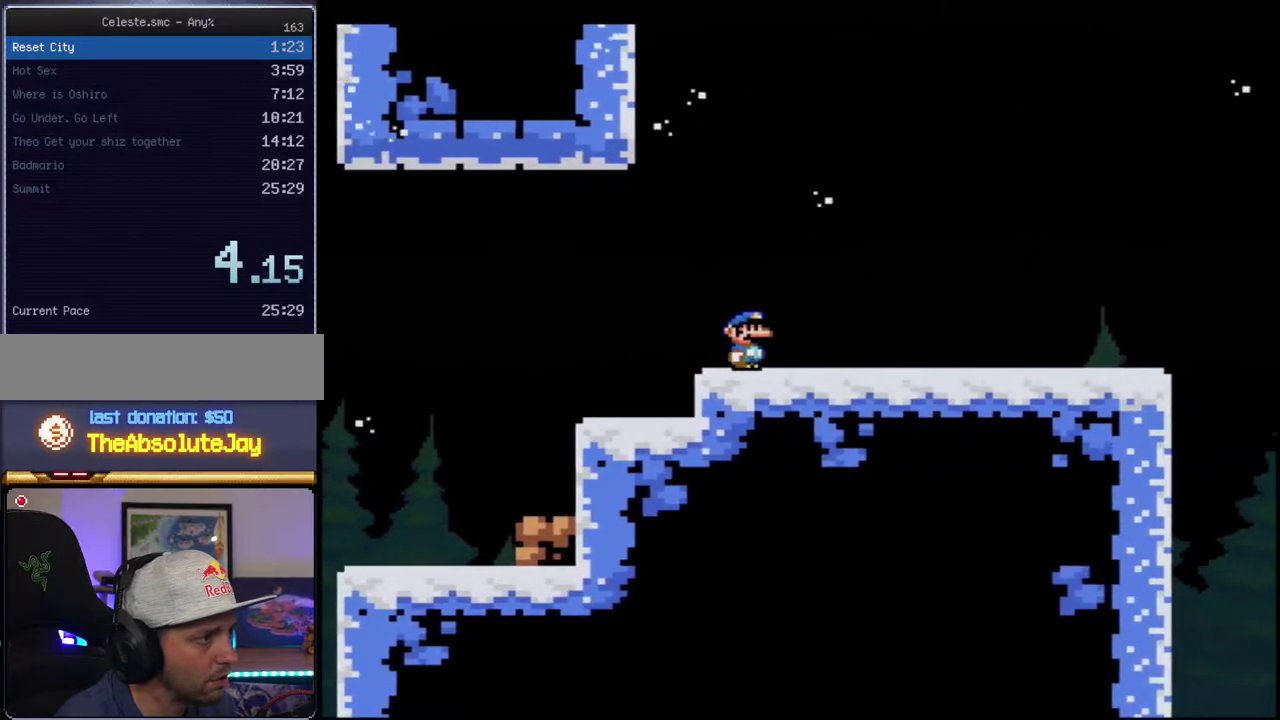
{"buttons": ["Y", "DPAD_RIGHT"], "events": []}
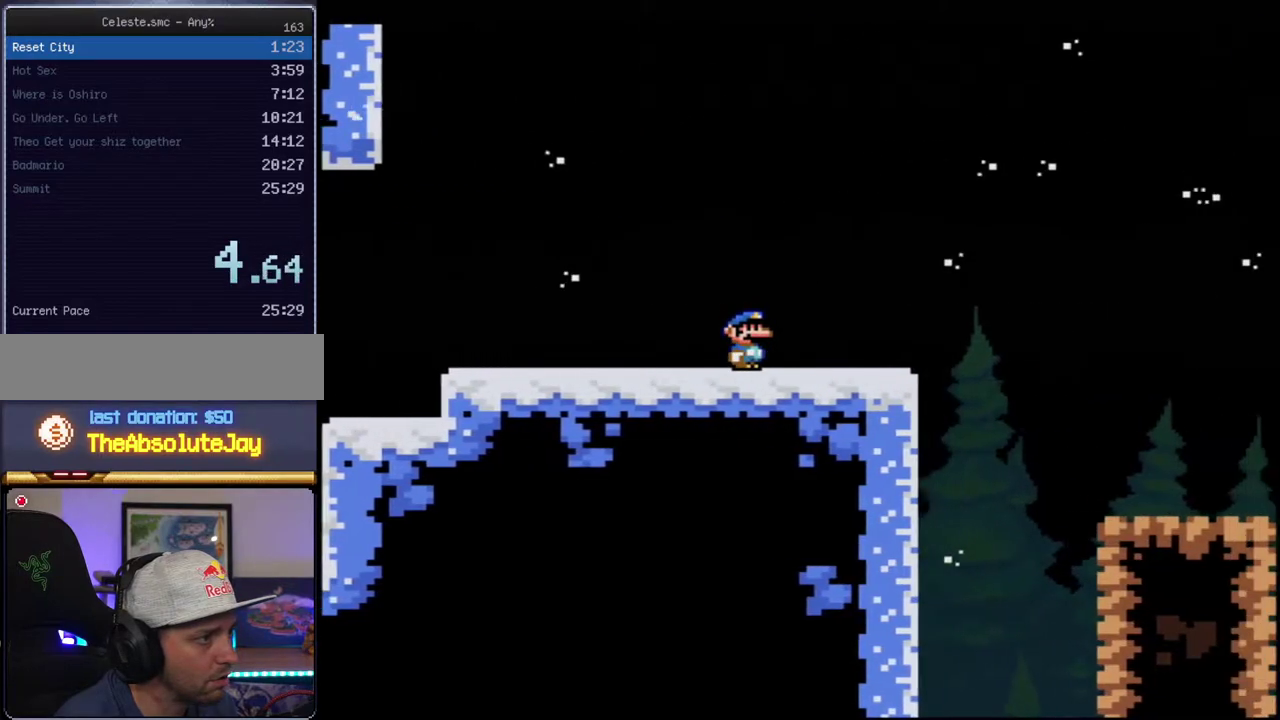
{"buttons": ["B", "Y", "DPAD_RIGHT"], "events": [[367, "B", "down"]]}
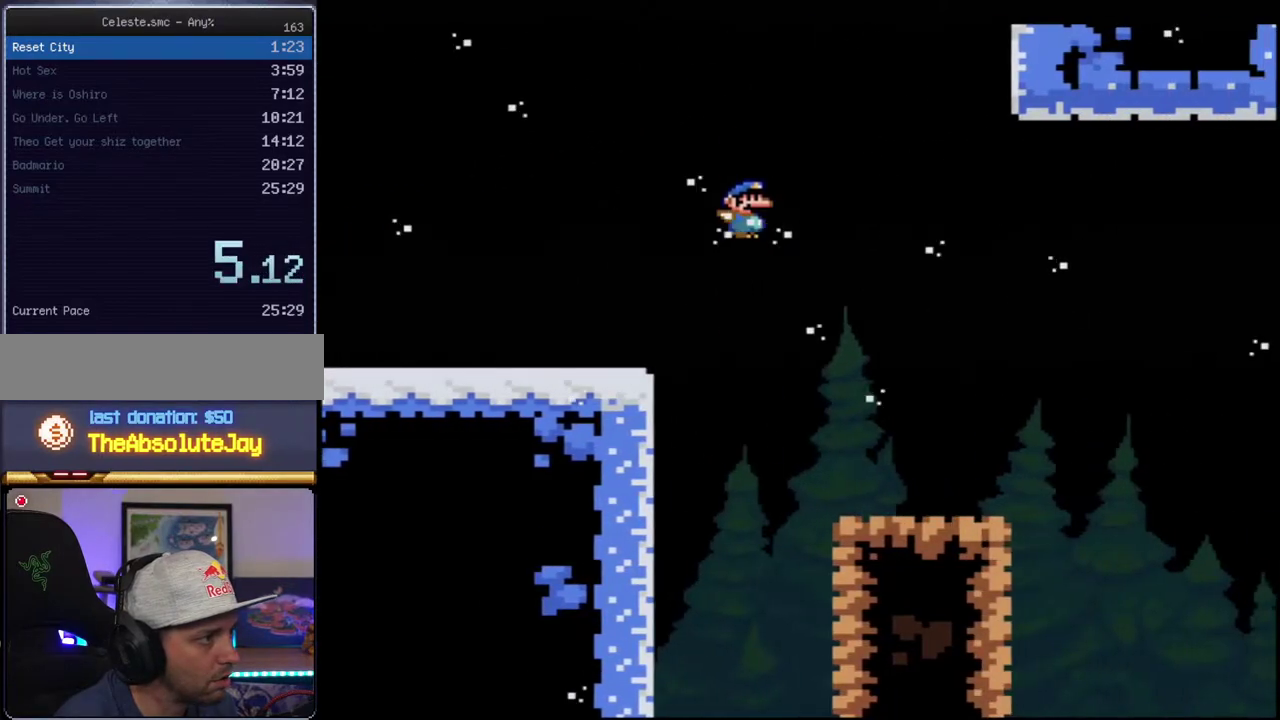
{"buttons": ["B", "Y", "DPAD_RIGHT"], "events": [[150, "B", "up"], [233, "B", "down"]]}
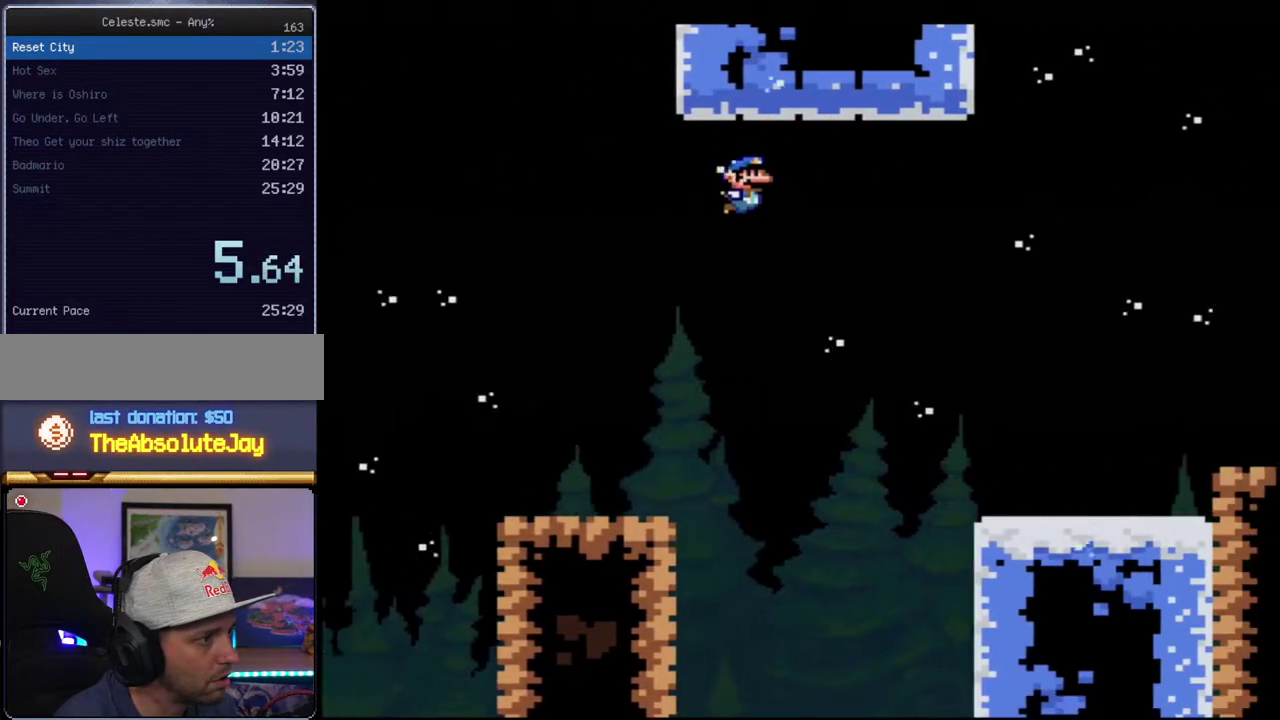
{"buttons": ["B", "Y", "DPAD_RIGHT"], "events": [[133, "B", "up"], [450, "B", "down"]]}
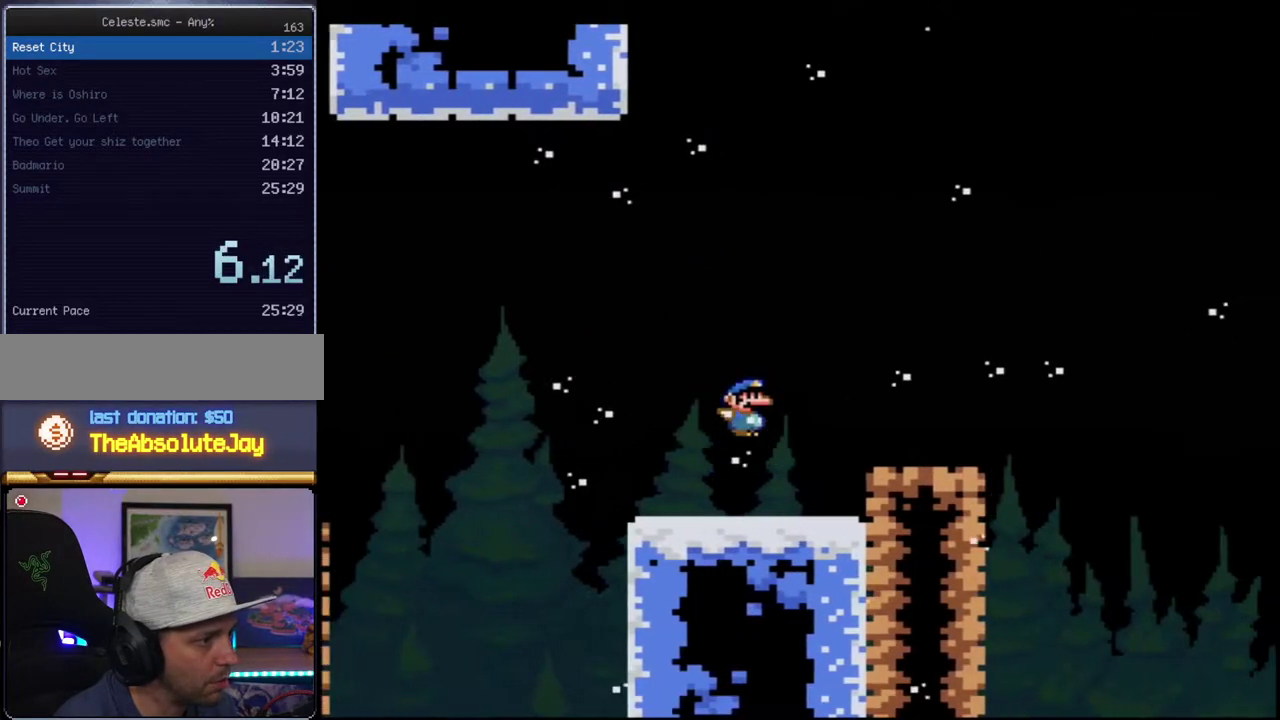
{"buttons": ["Y", "DPAD_RIGHT"], "events": [[483, "B", "up"]]}
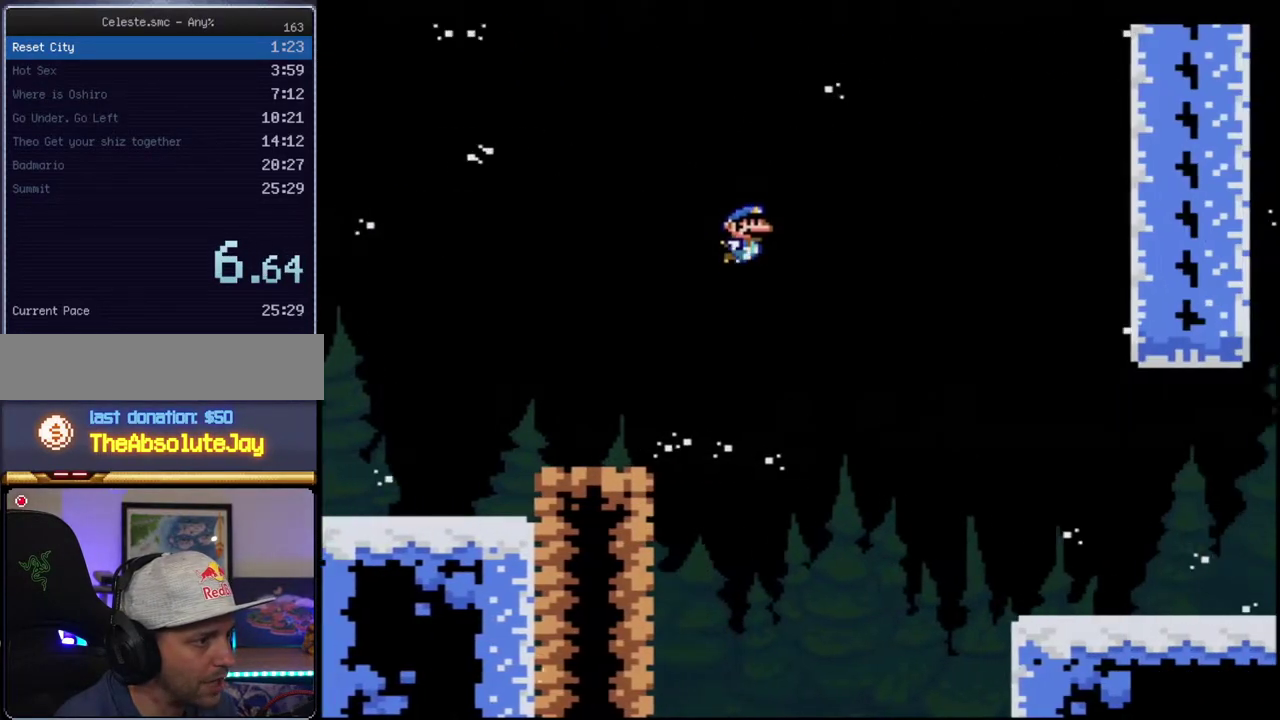
{"buttons": ["Y", "DPAD_RIGHT"], "events": []}
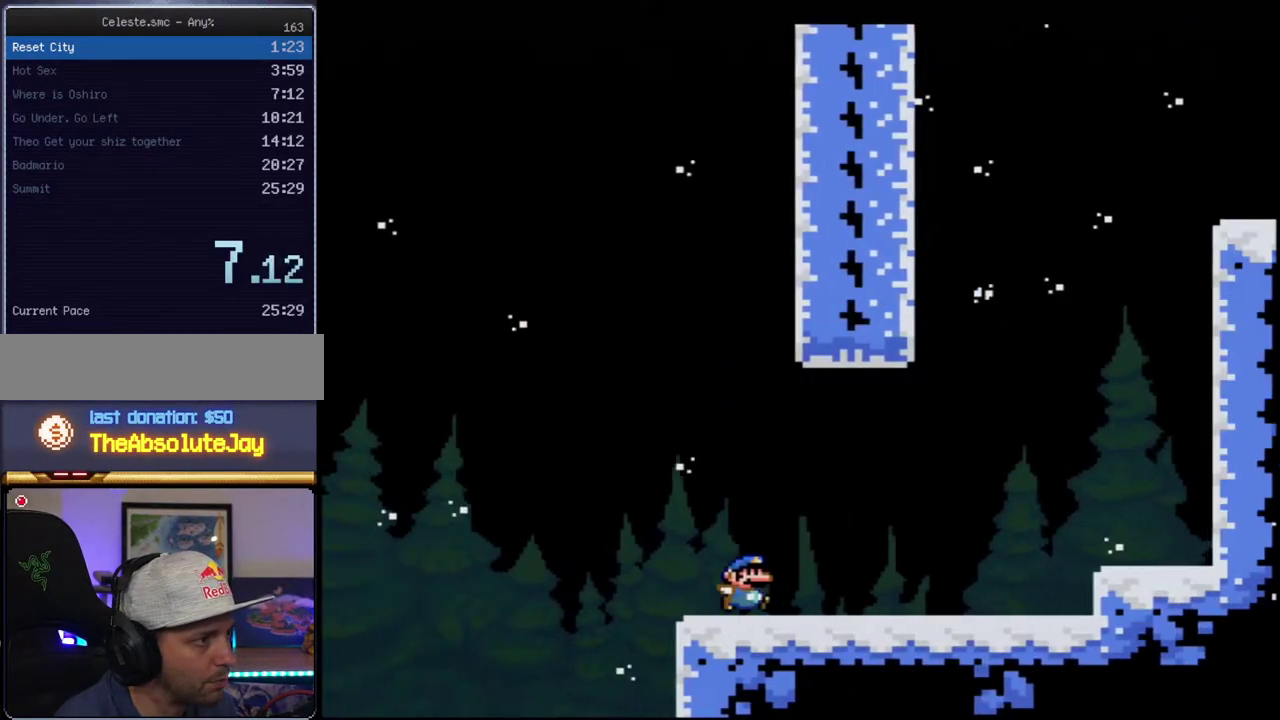
{"buttons": ["B", "Y", "DPAD_LEFT"], "events": [[150, "B", "down"], [233, "DPAD_RIGHT", "up"], [267, "DPAD_LEFT", "down"]]}
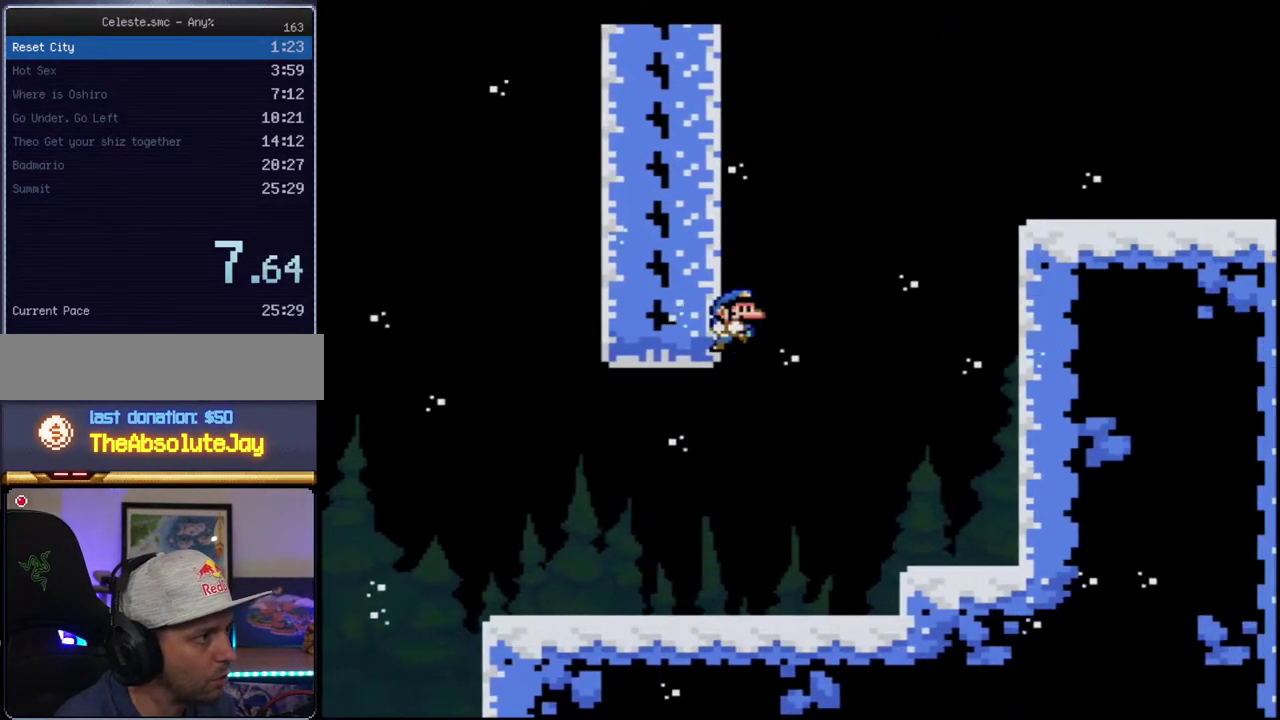
{"buttons": ["B", "Y", "DPAD_RIGHT"], "events": [[50, "B", "up"], [117, "B", "down"], [183, "DPAD_LEFT", "up"], [217, "DPAD_RIGHT", "down"]]}
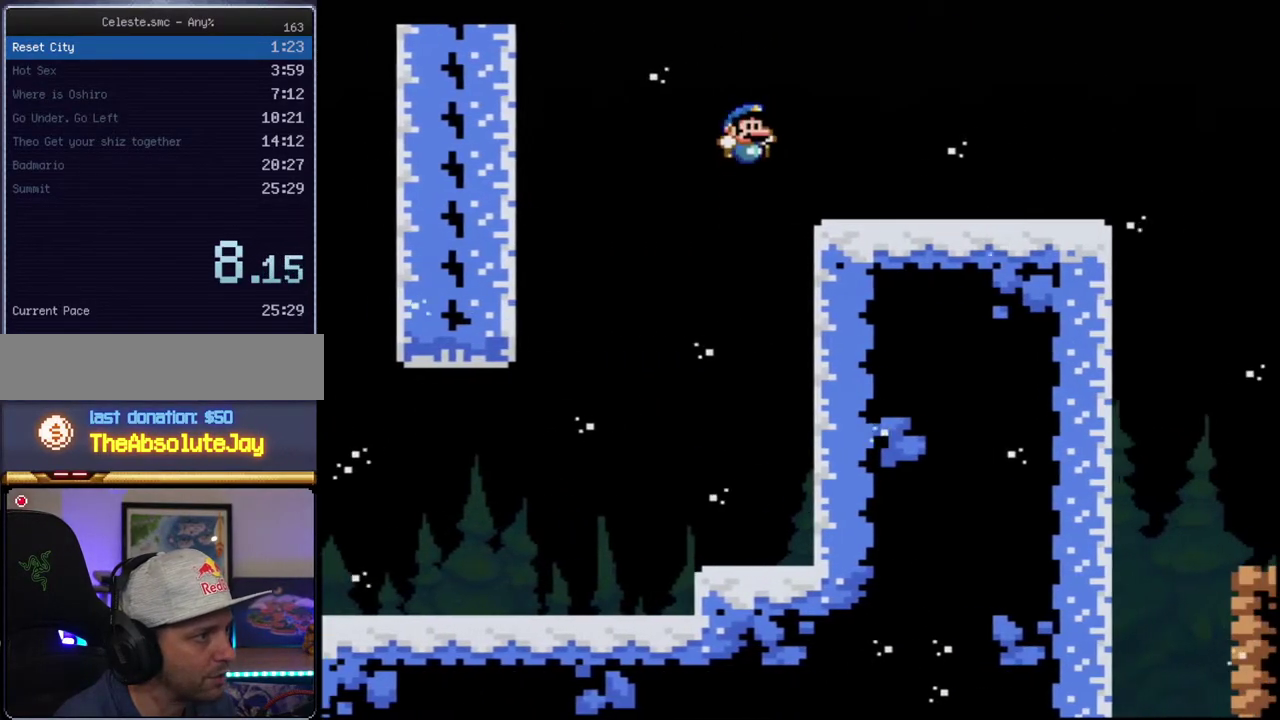
{"buttons": ["Y", "DPAD_RIGHT"], "events": [[50, "B", "up"]]}
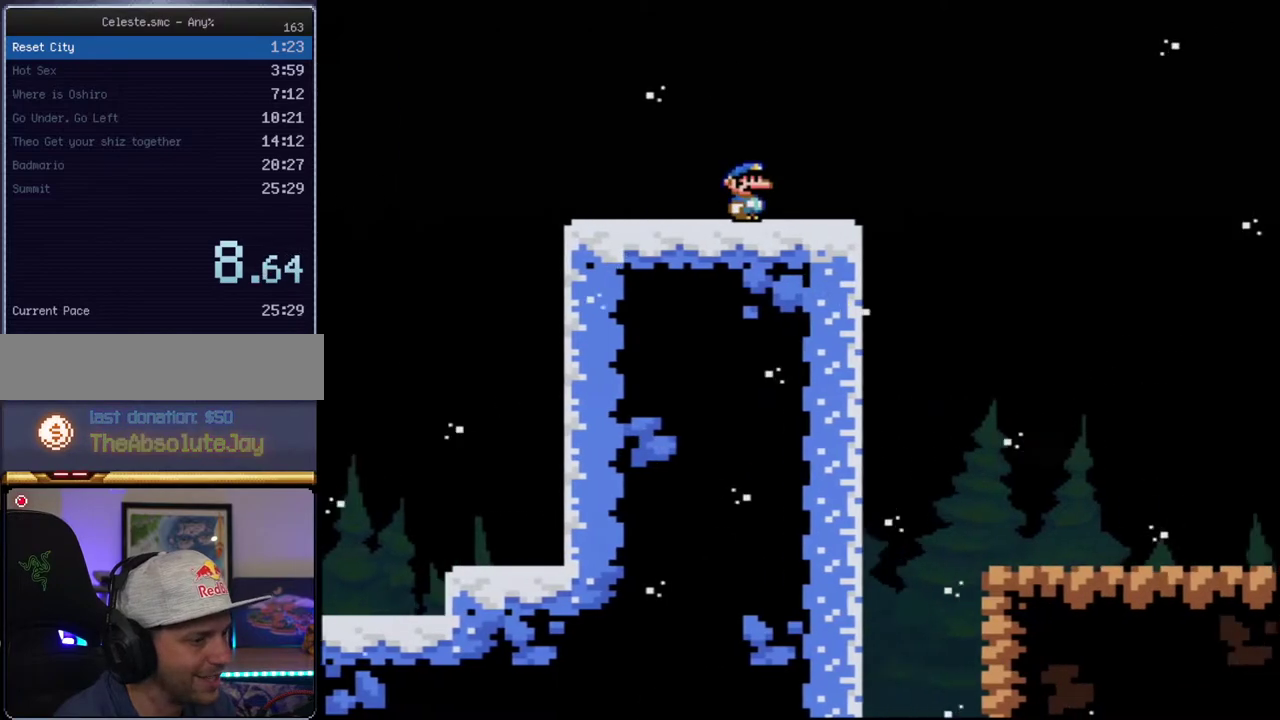
{"buttons": ["Y", "DPAD_RIGHT"], "events": []}
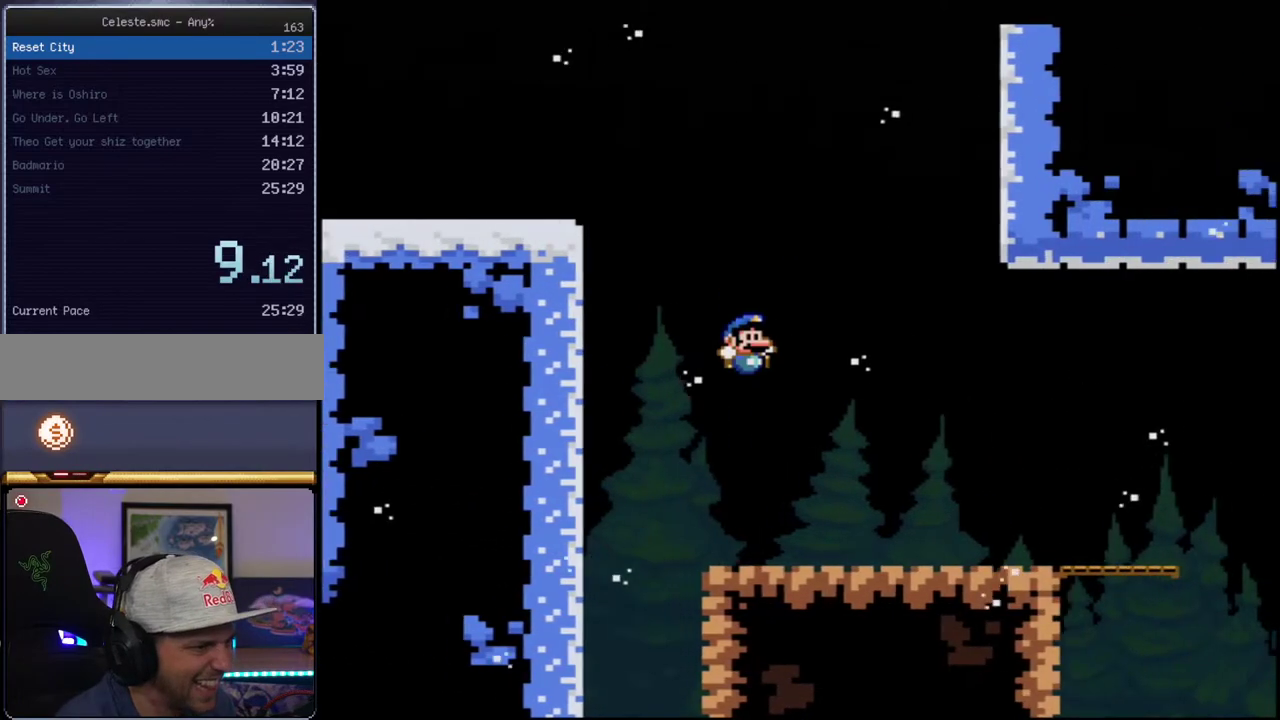
{"buttons": ["Y", "DPAD_RIGHT"], "events": []}
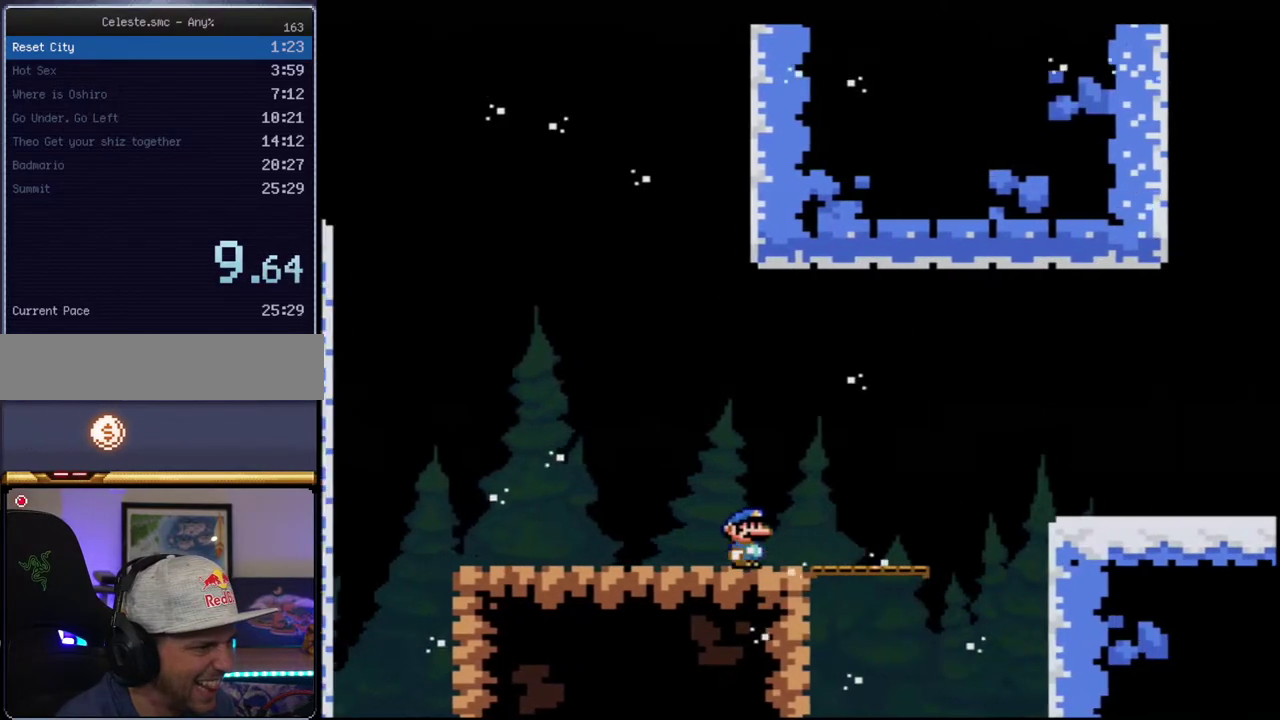
{"buttons": ["Y", "DPAD_RIGHT"], "events": [[183, "B", "down"], [300, "B", "up"]]}
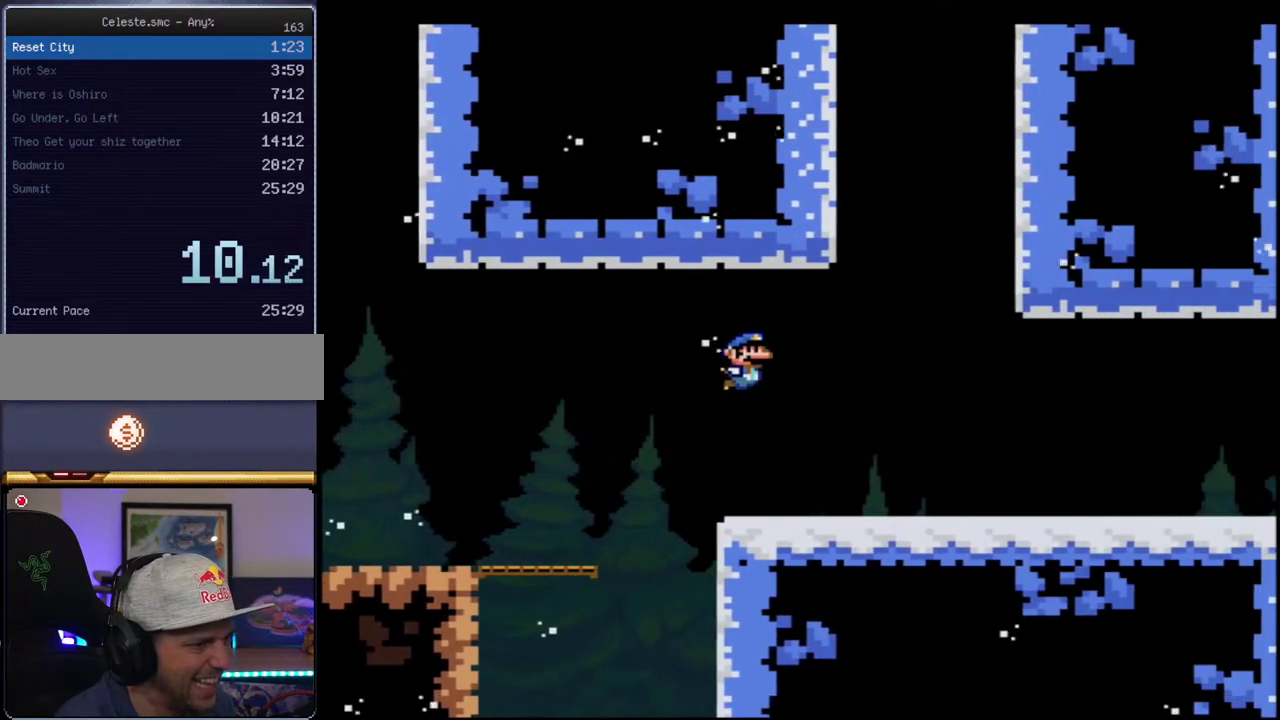
{"buttons": ["Y", "DPAD_RIGHT"], "events": []}
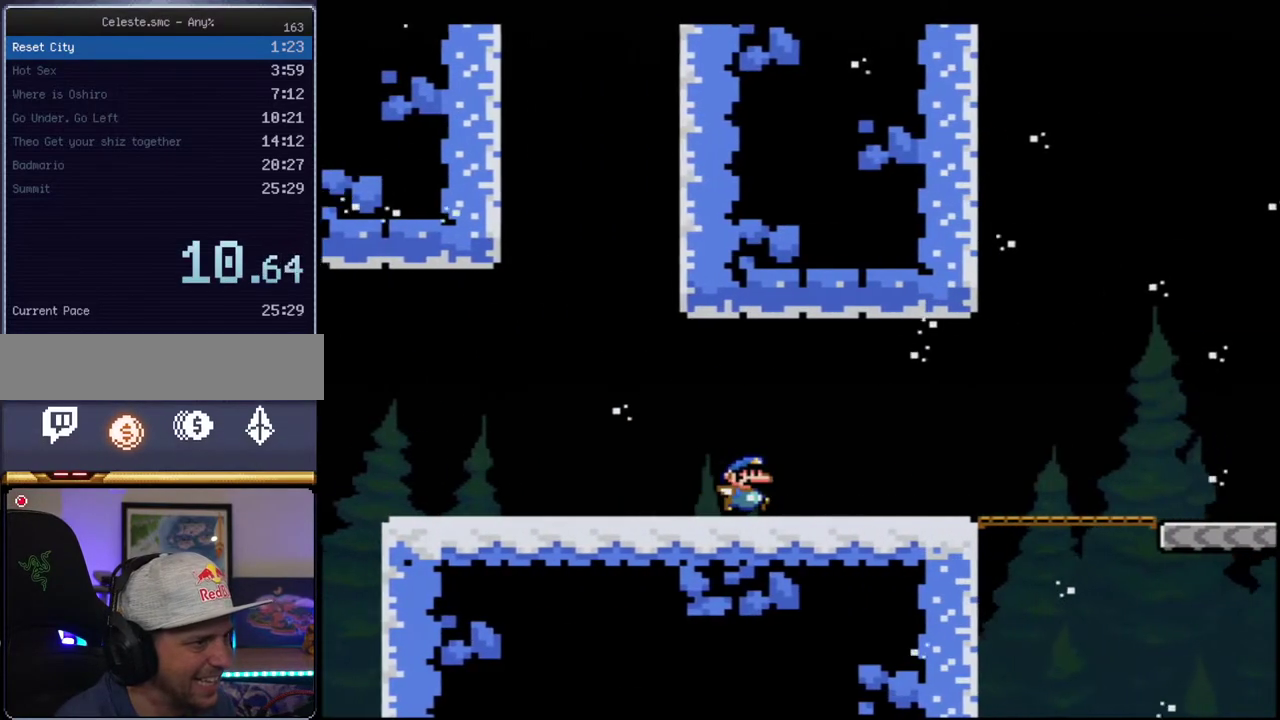
{"buttons": ["Y", "DPAD_RIGHT"], "events": []}
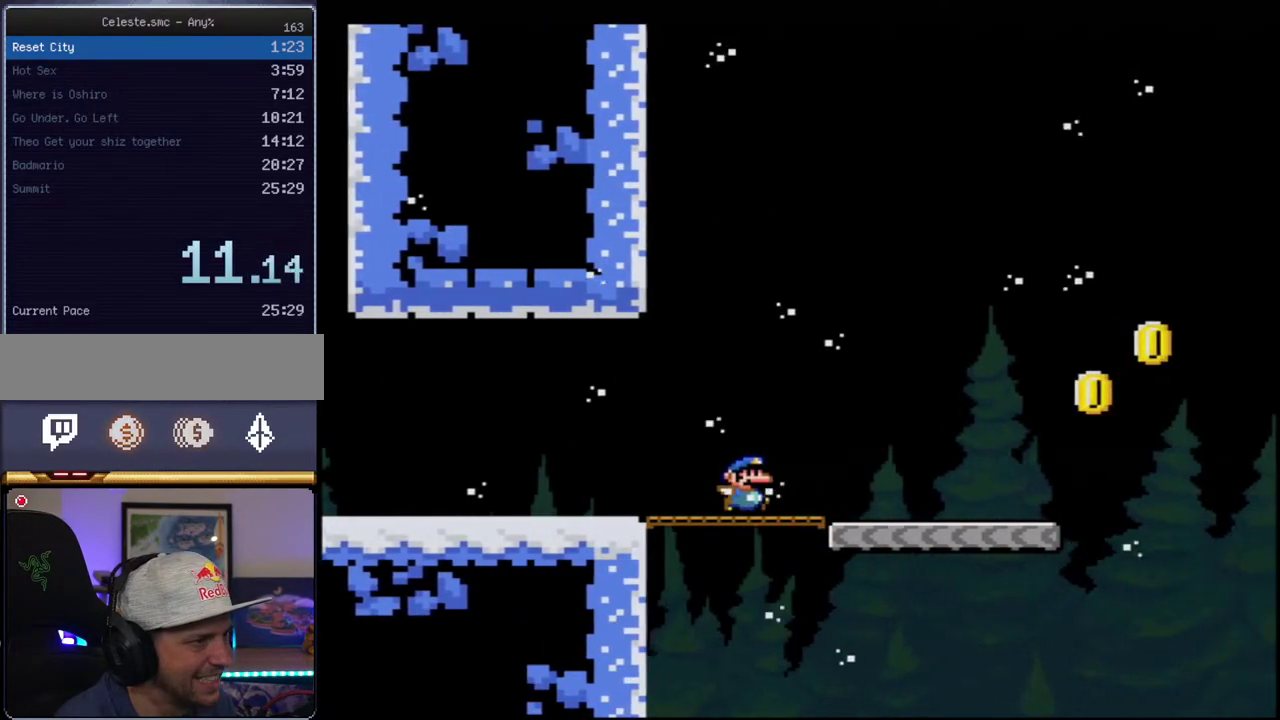
{"buttons": ["B", "Y", "DPAD_RIGHT"], "events": [[400, "B", "down"]]}
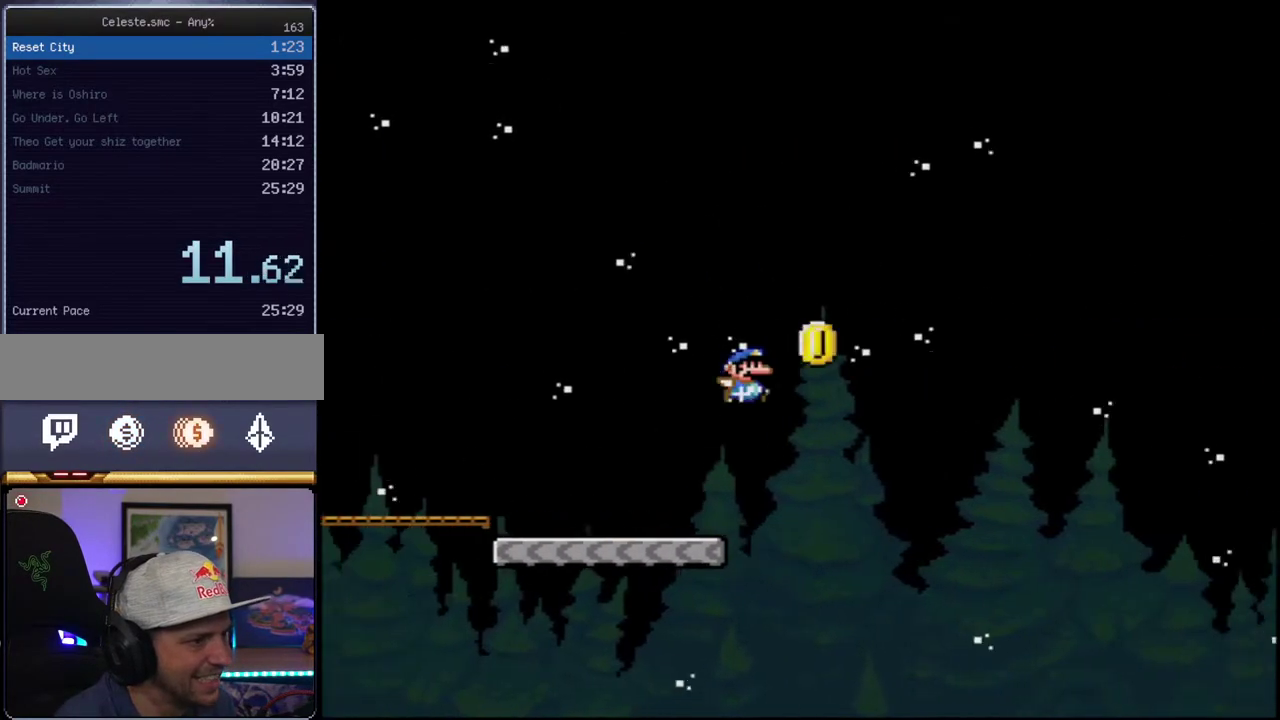
{"buttons": ["B", "Y", "DPAD_RIGHT"], "events": []}
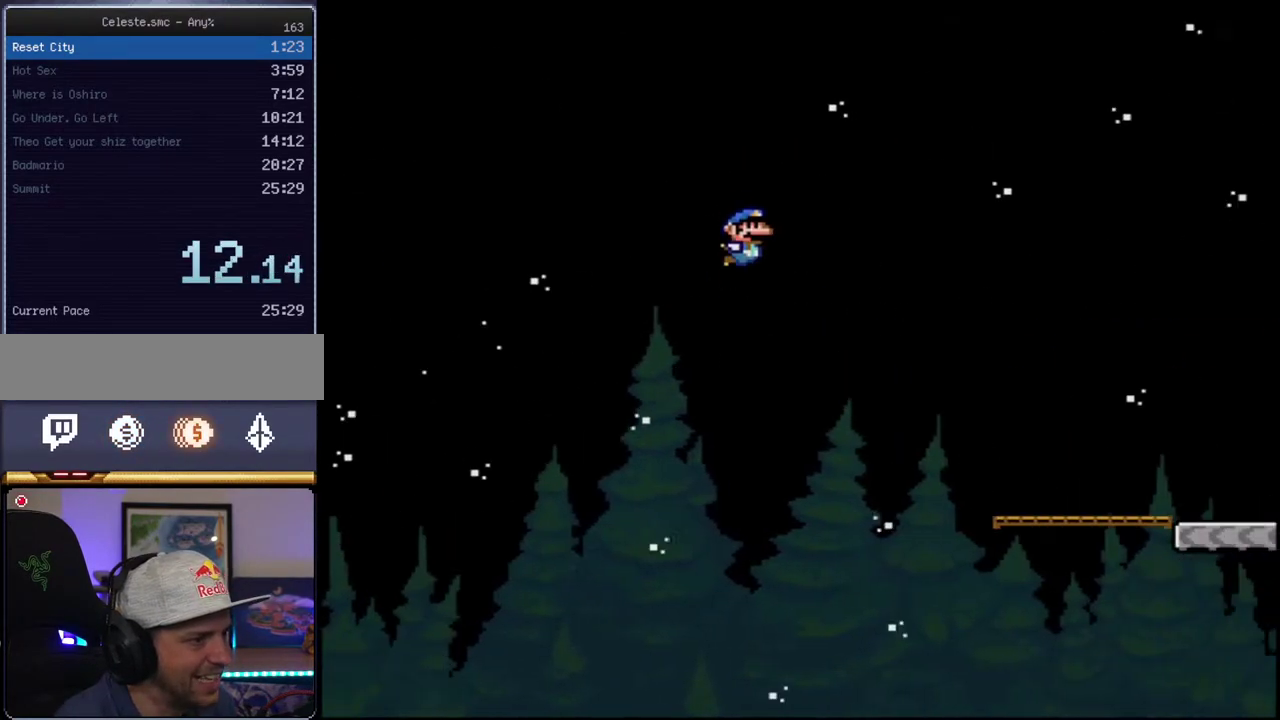
{"buttons": ["Y", "DPAD_RIGHT"], "events": [[367, "B", "up"]]}
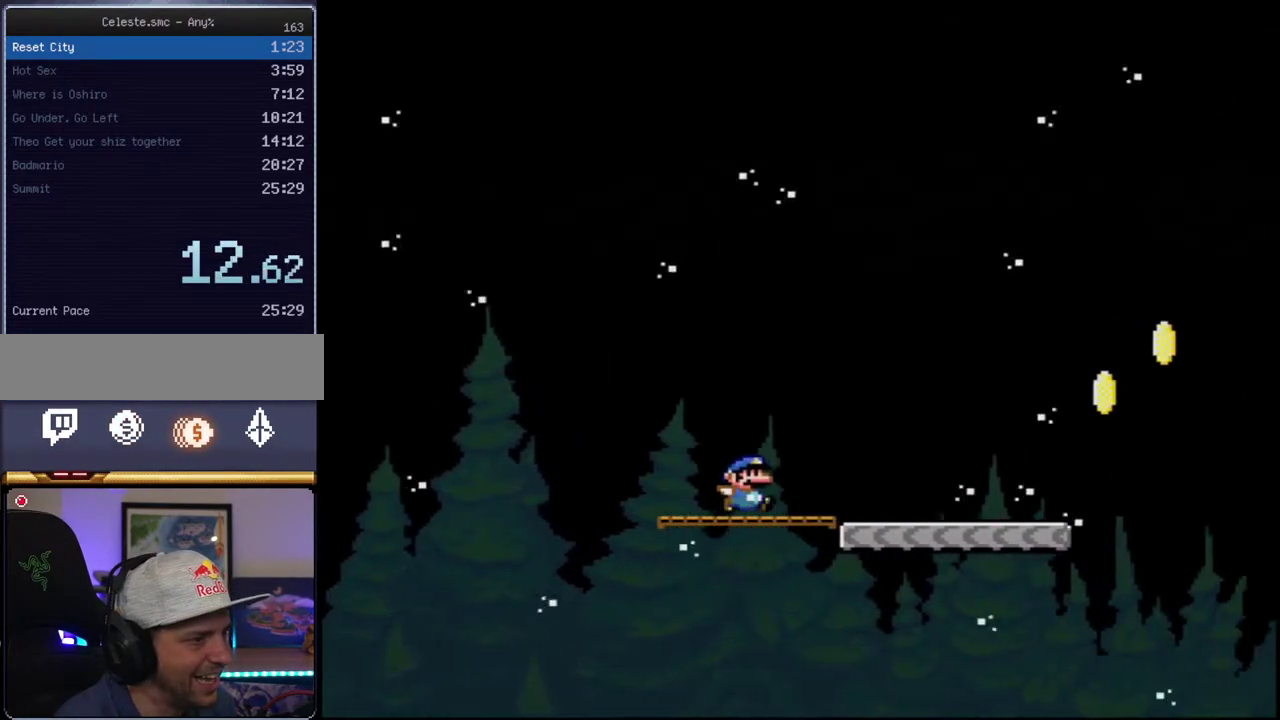
{"buttons": ["B", "Y", "DPAD_RIGHT"], "events": [[433, "B", "down"]]}
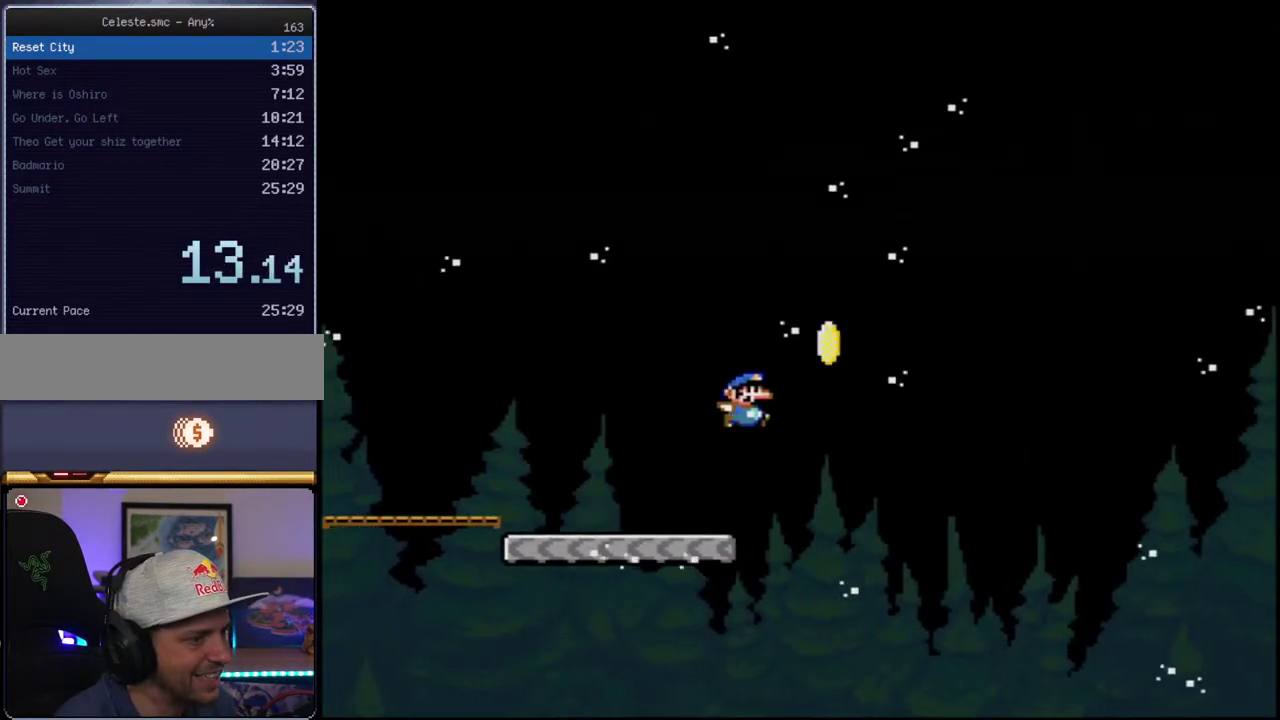
{"buttons": ["B", "Y", "DPAD_RIGHT"], "events": []}
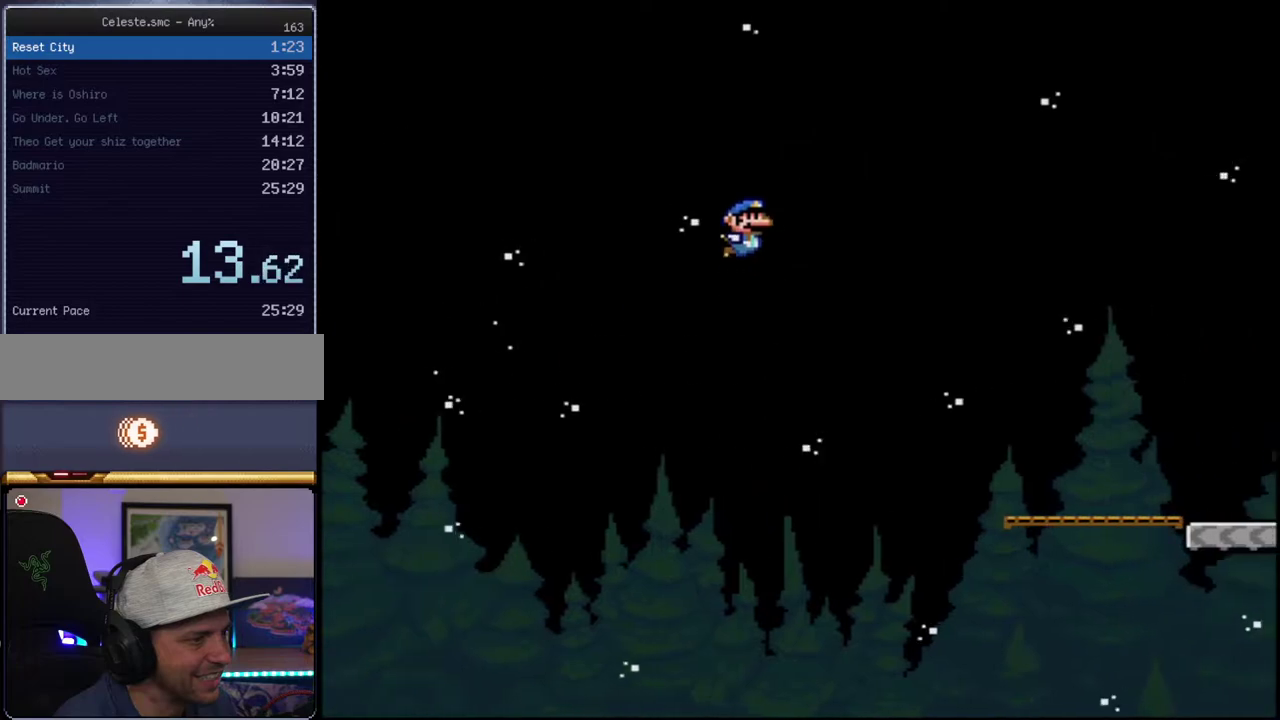
{"buttons": ["Y", "DPAD_RIGHT"], "events": [[333, "B", "up"]]}
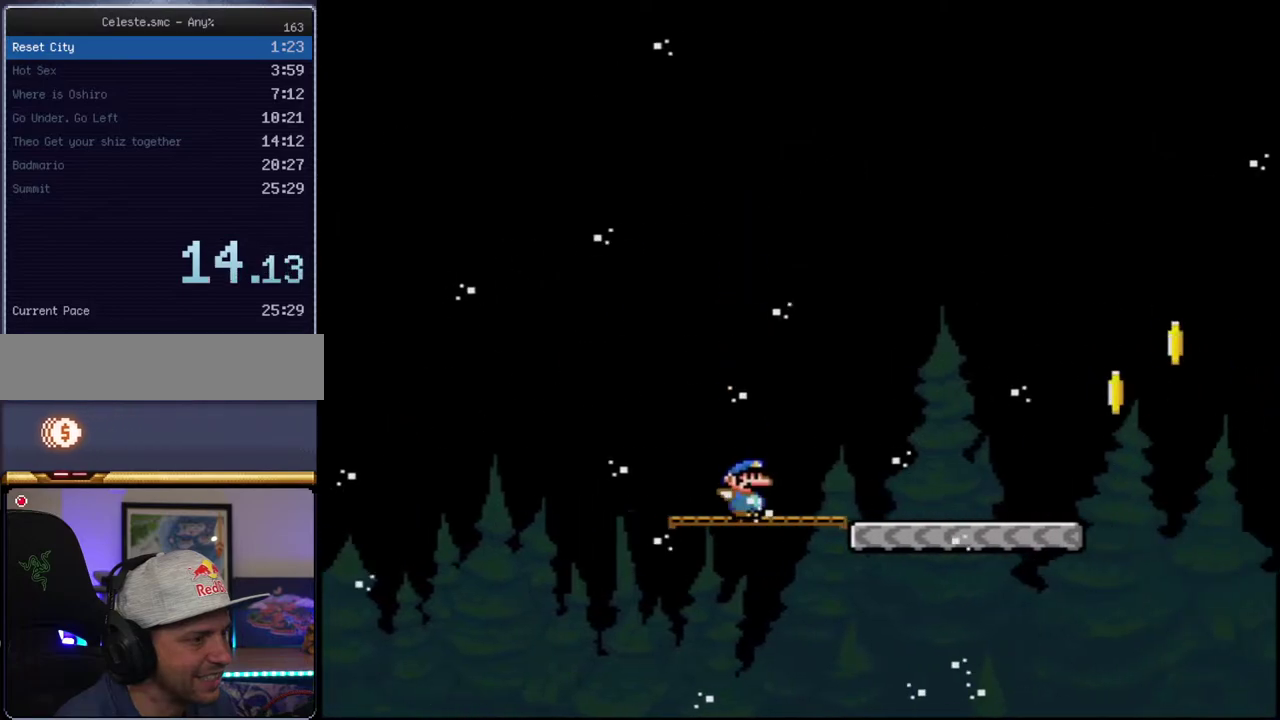
{"buttons": ["B", "Y", "DPAD_RIGHT"], "events": [[400, "B", "down"]]}
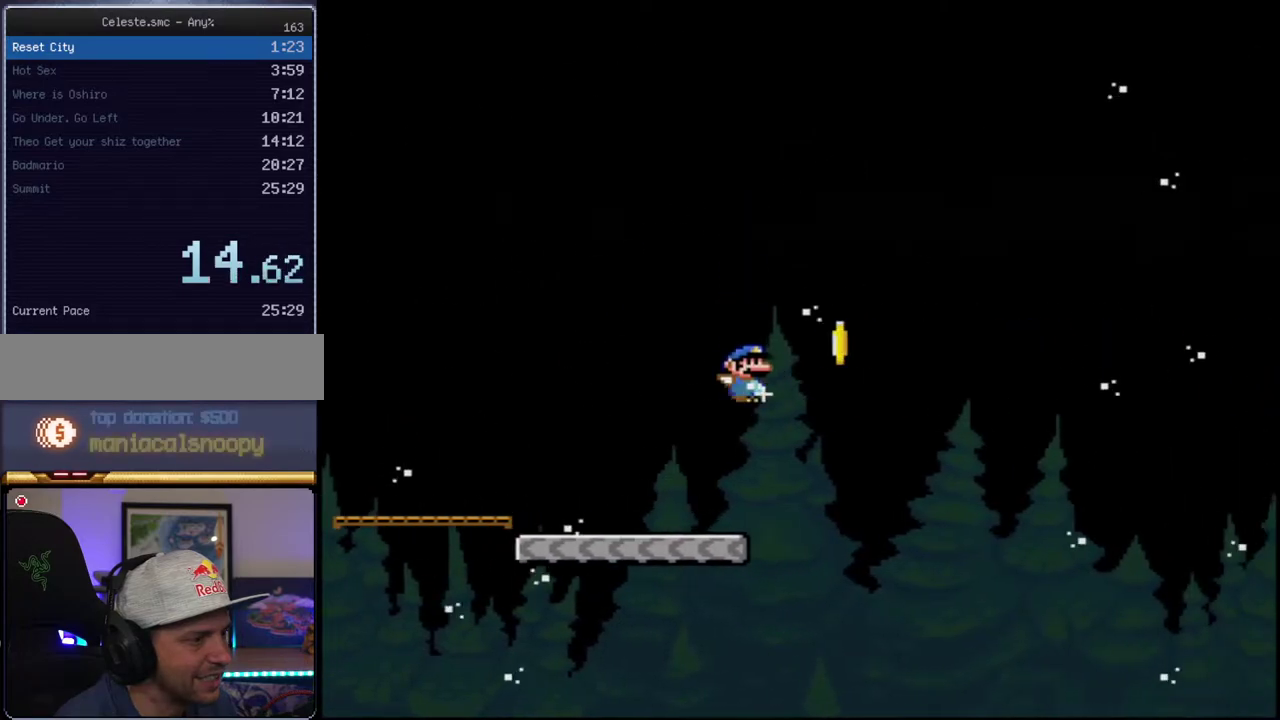
{"buttons": ["Y", "DPAD_RIGHT"], "events": [[83, "B", "up"], [200, "B", "down"], [300, "B", "up"]]}